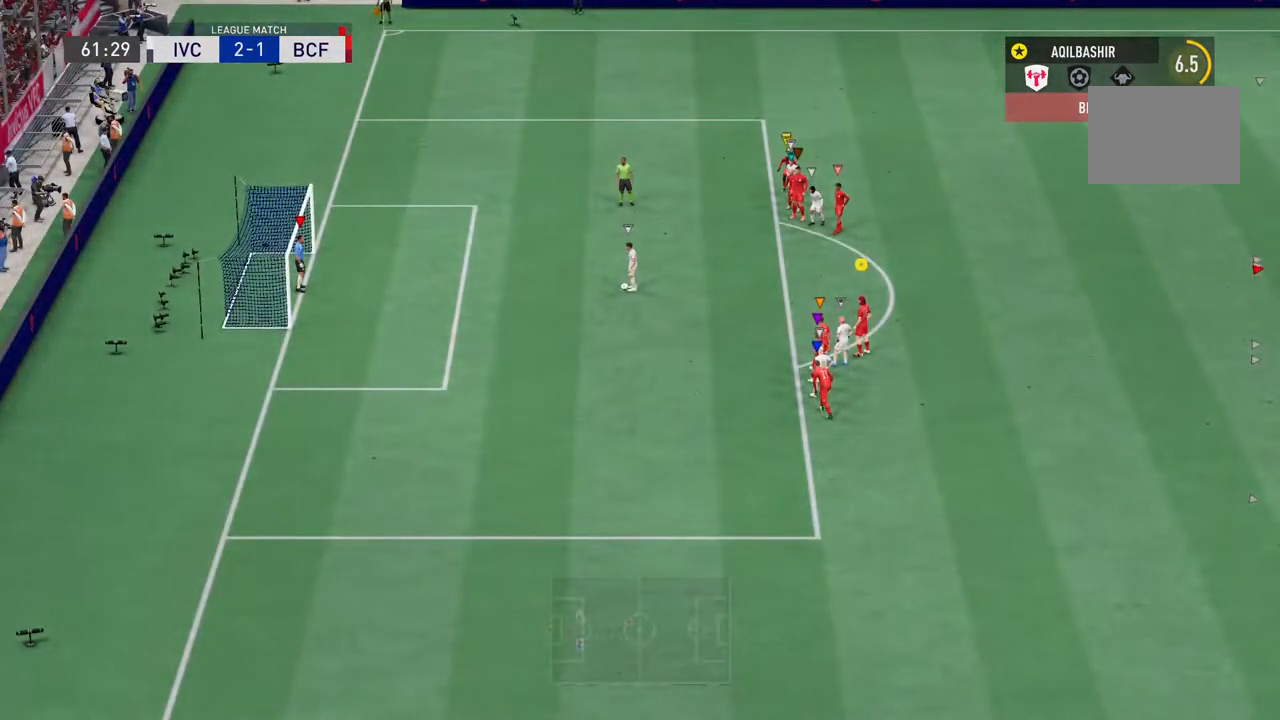
Gameplay with a controller (PlayStation layout); each line is a JSON object with the inputs held at the frame after it. "events" lists button and stick changes between this image and that frame as [ms after this image, input, new state], when the widget could be followed in between. Not read: L3 R3.
{"buttons": [], "left_stick": "center", "right_stick": "center", "events": []}
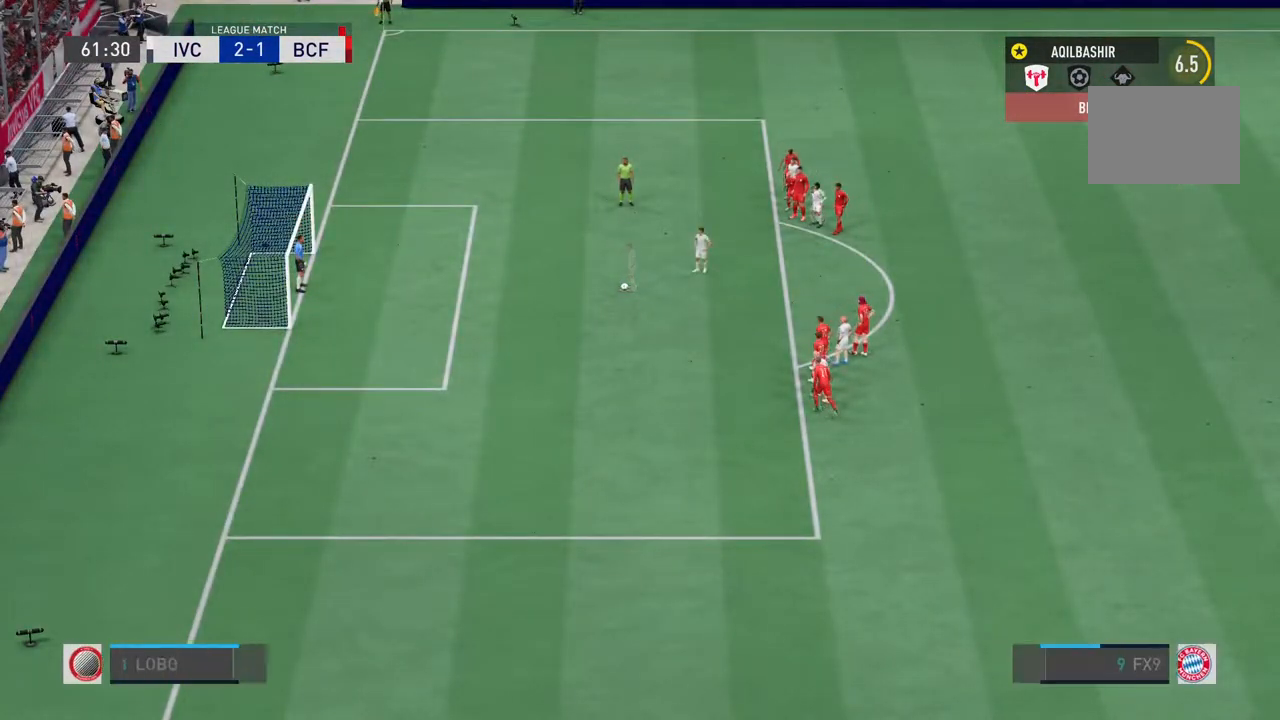
{"buttons": [], "left_stick": "center", "right_stick": "center", "events": []}
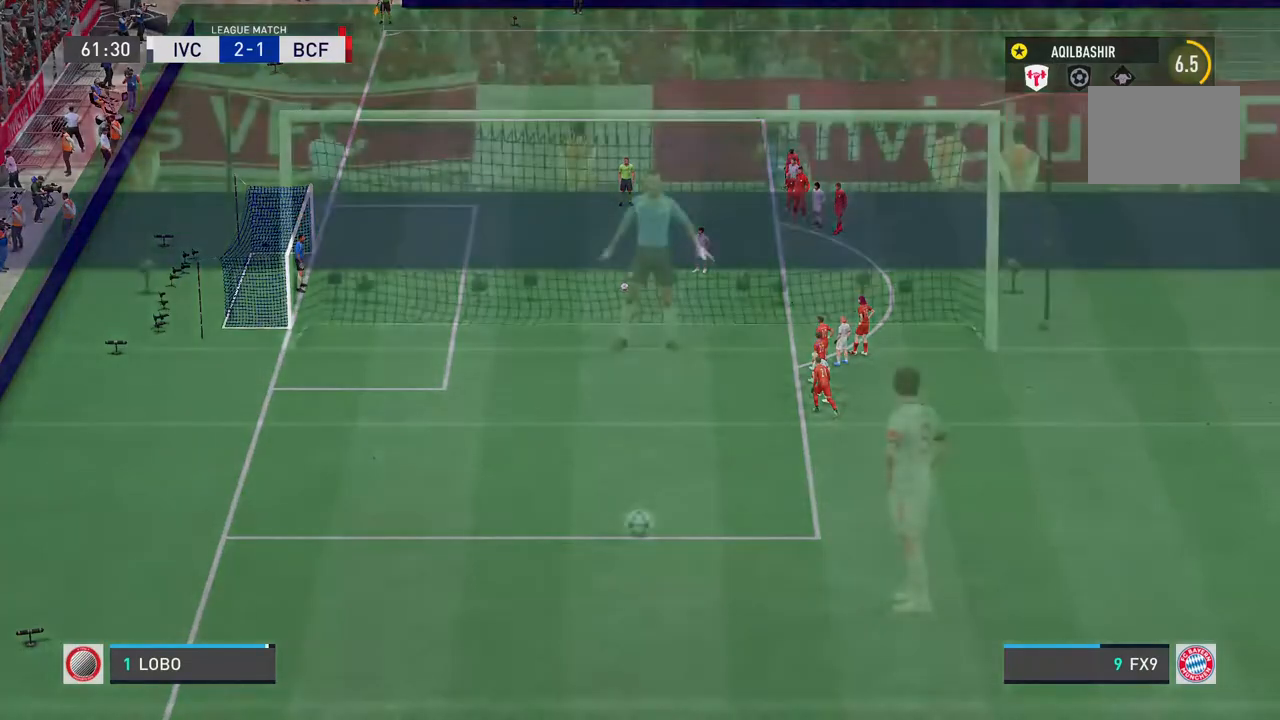
{"buttons": [], "left_stick": "right", "right_stick": "center", "events": [[483, "left_stick", "right"]]}
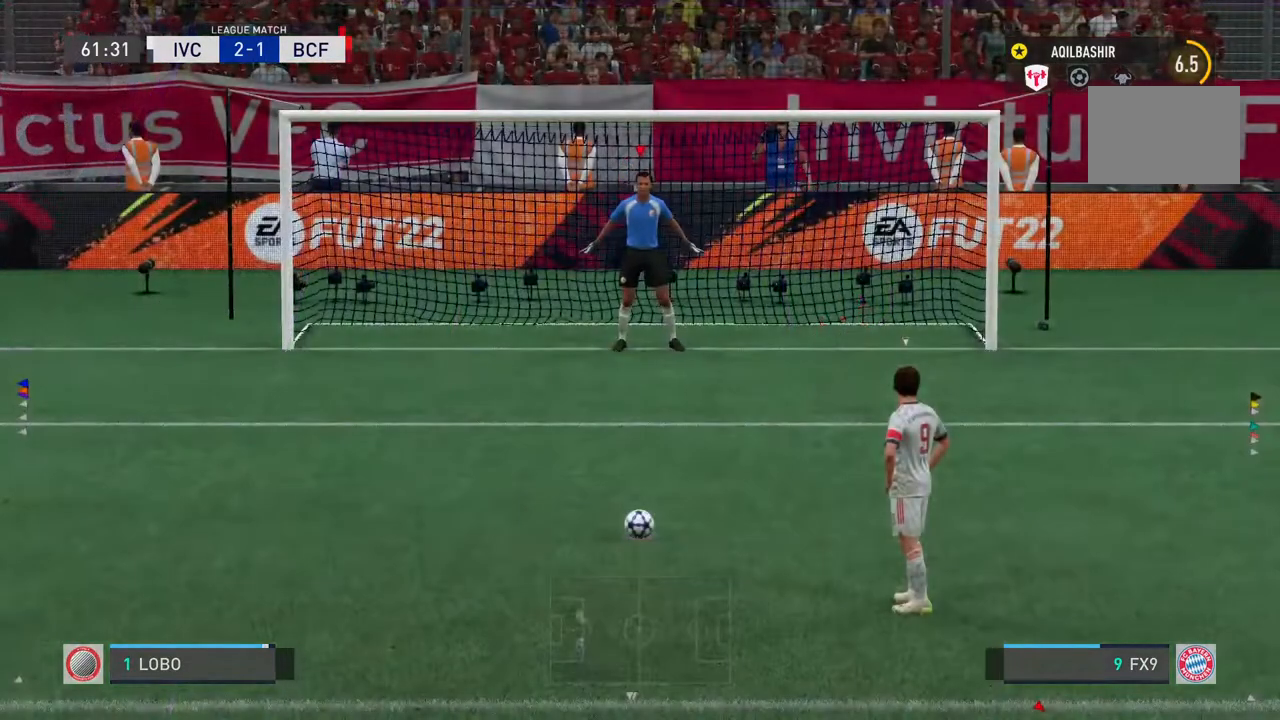
{"buttons": [], "left_stick": "left", "right_stick": "center", "events": [[317, "left_stick", "left"]]}
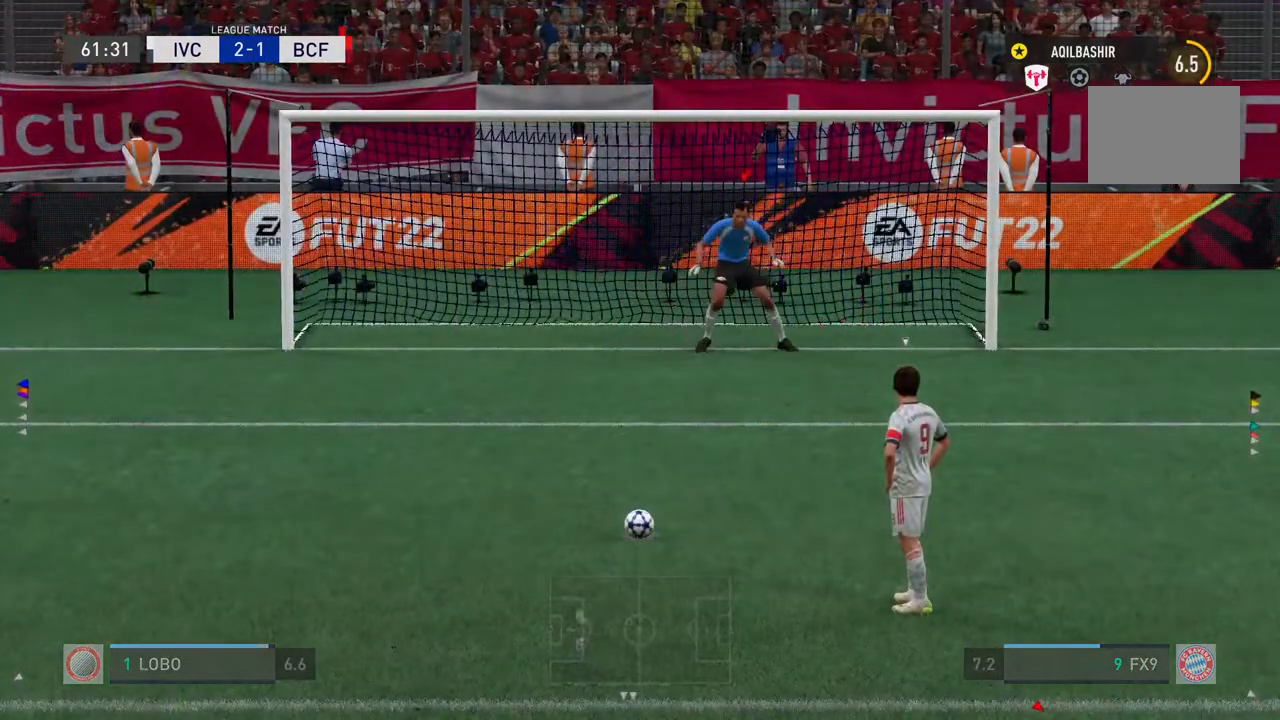
{"buttons": [], "left_stick": "left", "right_stick": "center", "events": []}
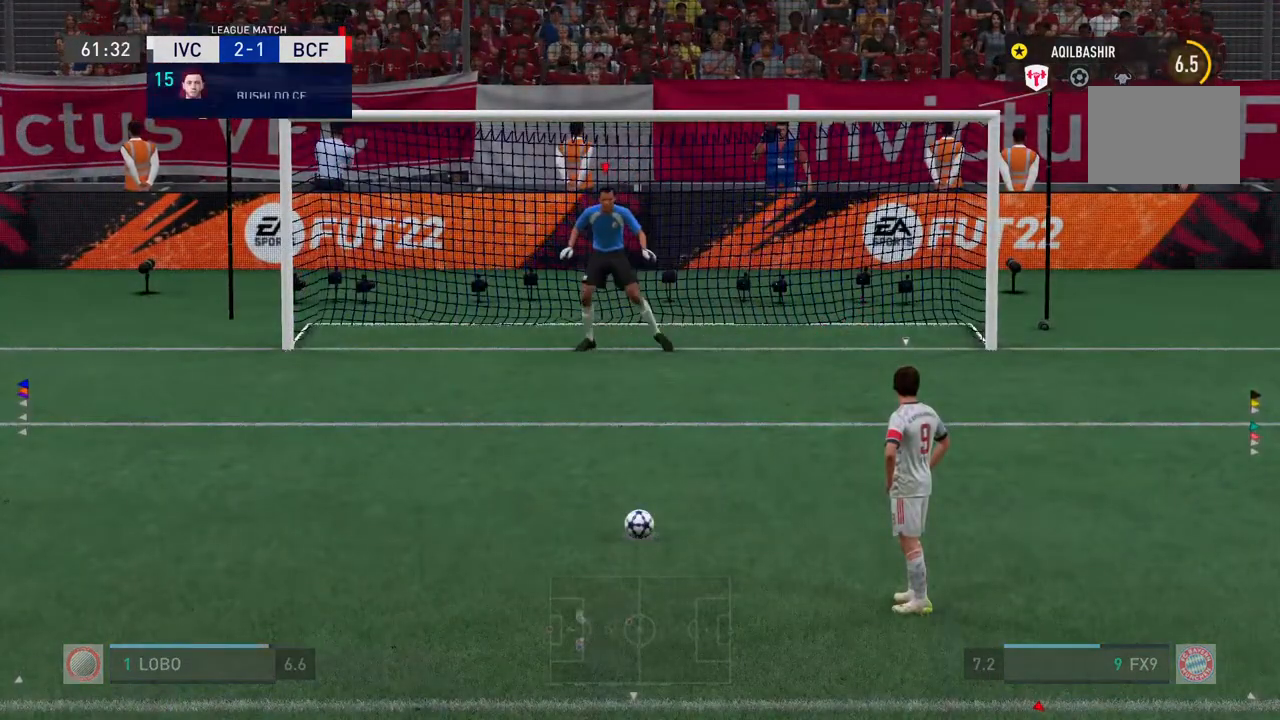
{"buttons": [], "left_stick": "right", "right_stick": "center", "events": [[117, "left_stick", "right"]]}
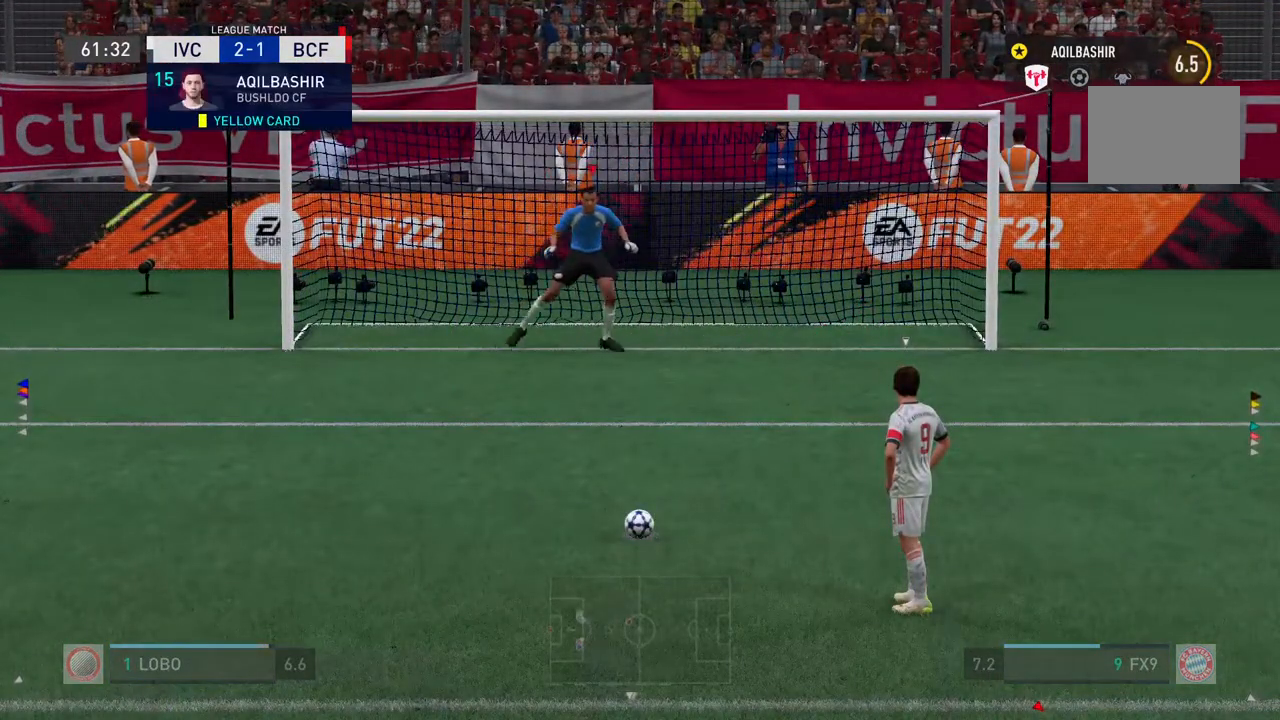
{"buttons": [], "left_stick": "center", "right_stick": "center", "events": [[450, "left_stick", "center"]]}
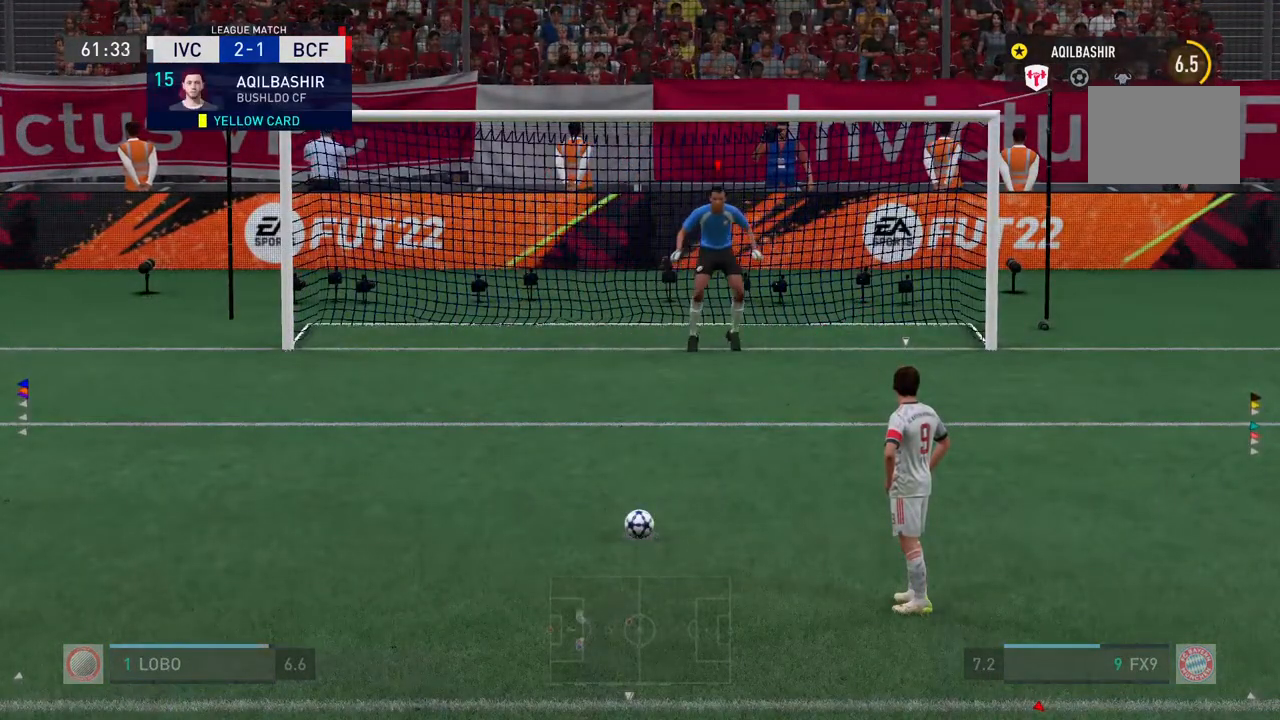
{"buttons": [], "left_stick": "left", "right_stick": "center", "events": [[17, "left_stick", "left"]]}
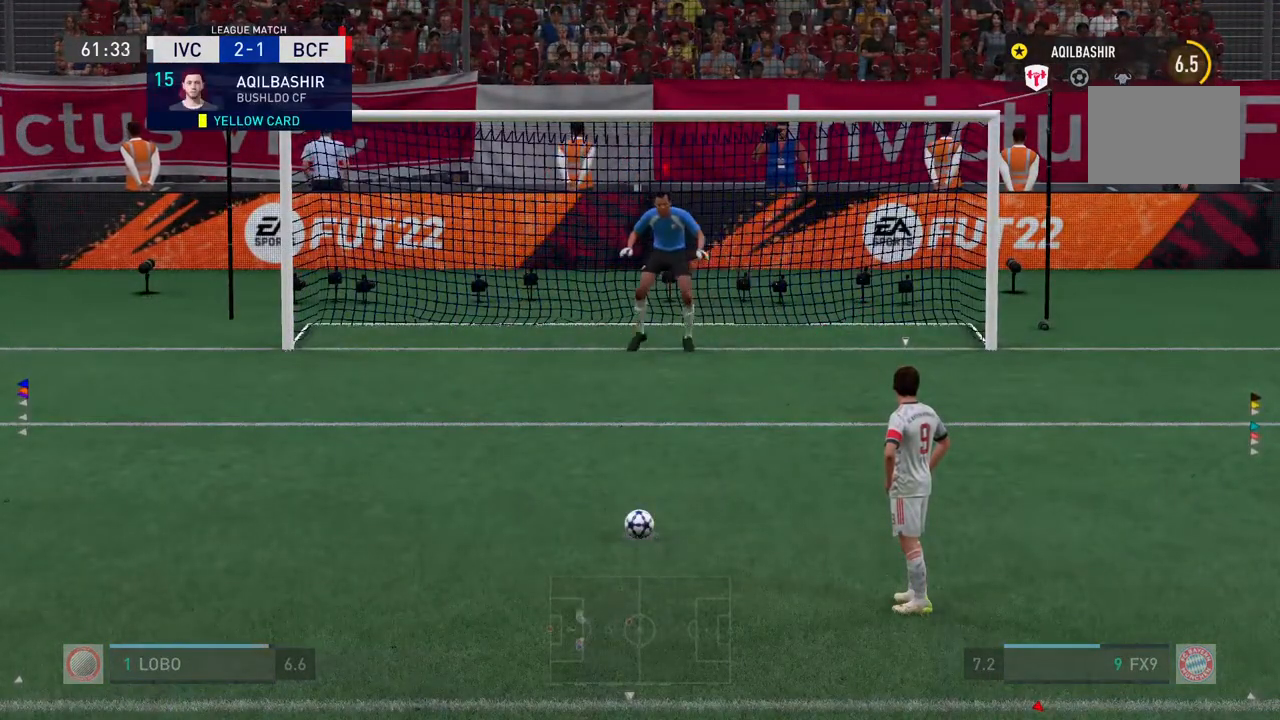
{"buttons": [], "left_stick": "right", "right_stick": "center", "events": [[383, "left_stick", "right"]]}
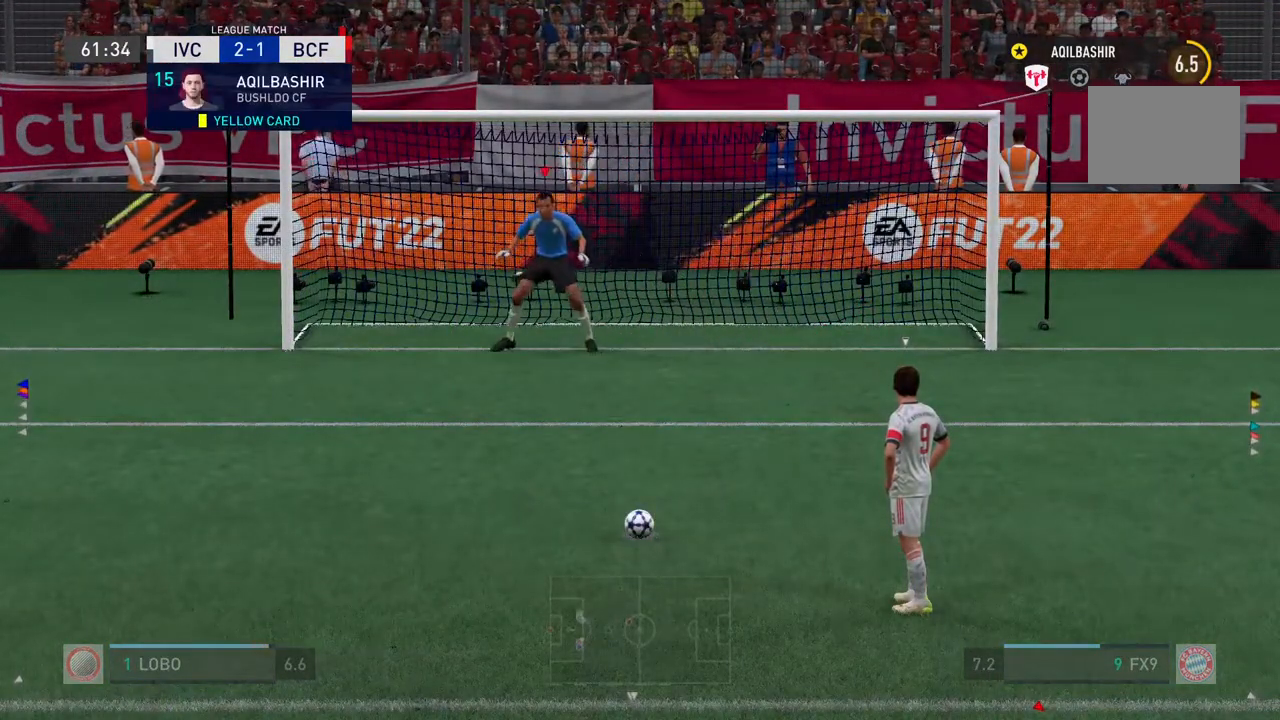
{"buttons": [], "left_stick": "right", "right_stick": "center", "events": []}
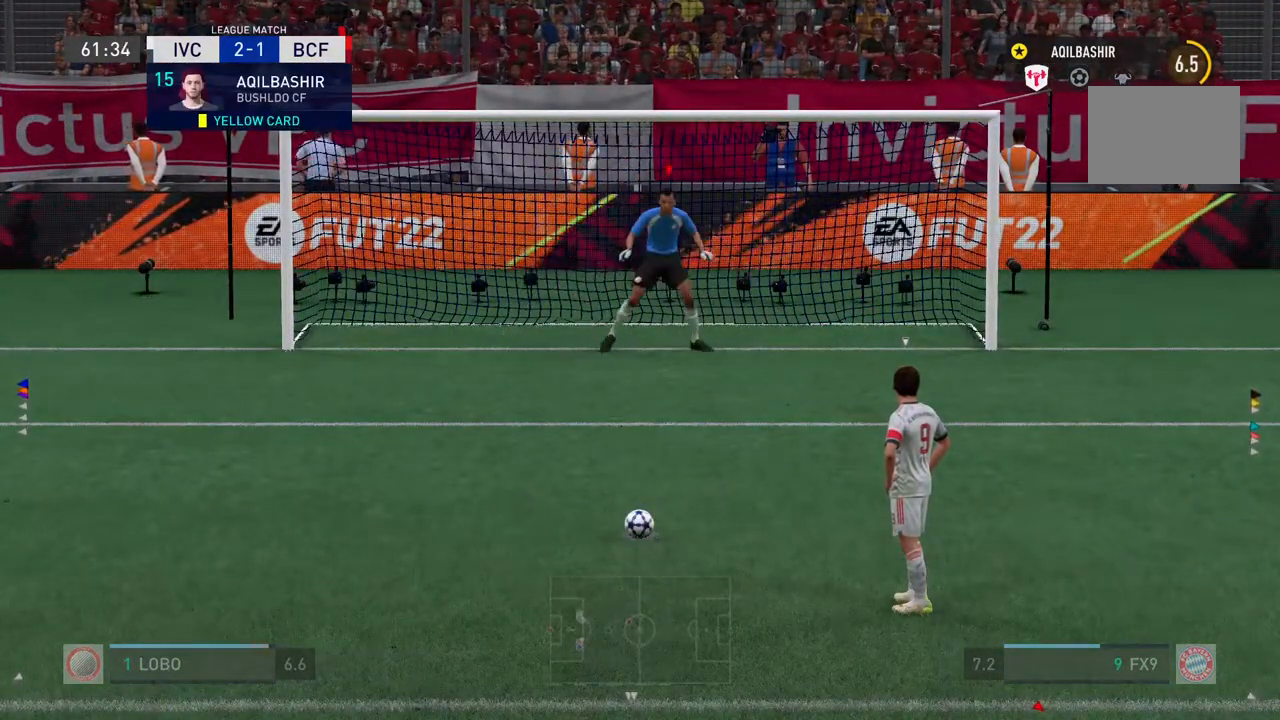
{"buttons": [], "left_stick": "center", "right_stick": "center", "events": [[117, "left_stick", "center"], [217, "left_stick", "left"], [417, "left_stick", "center"]]}
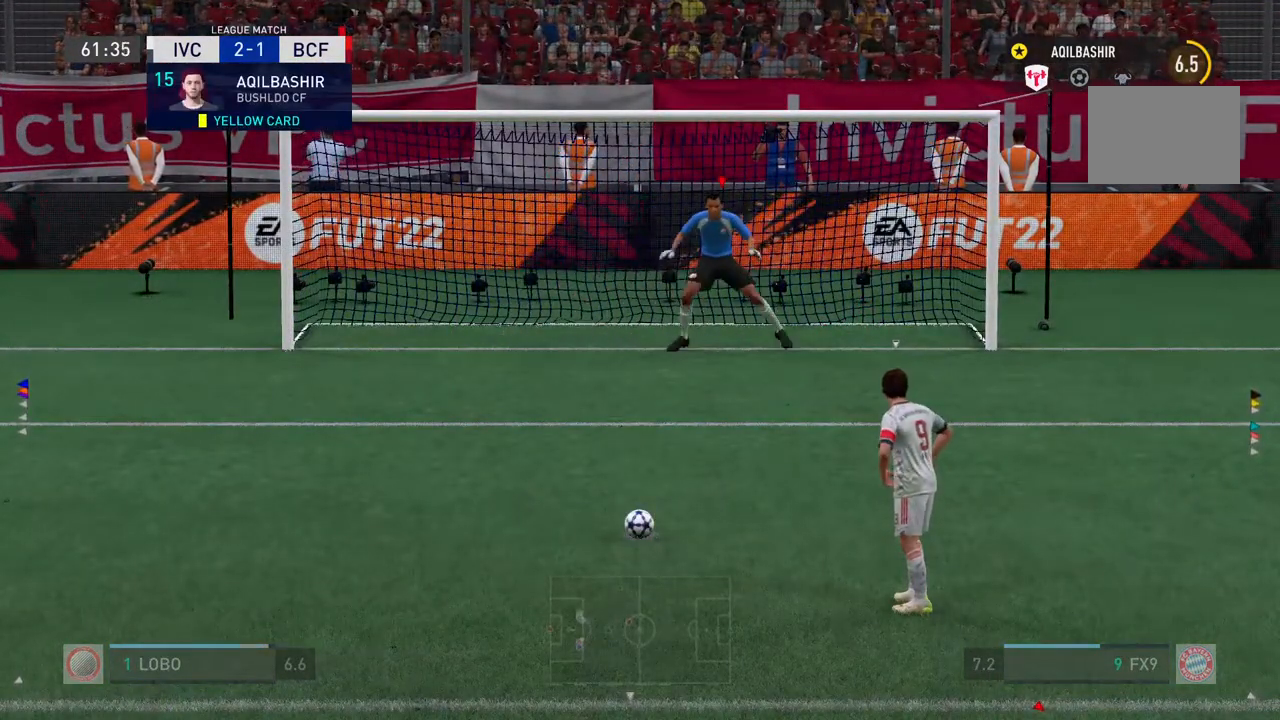
{"buttons": [], "left_stick": "center", "right_stick": "center", "events": [[150, "CROSS", "down"], [250, "CROSS", "up"], [317, "CROSS", "down"], [417, "CROSS", "up"]]}
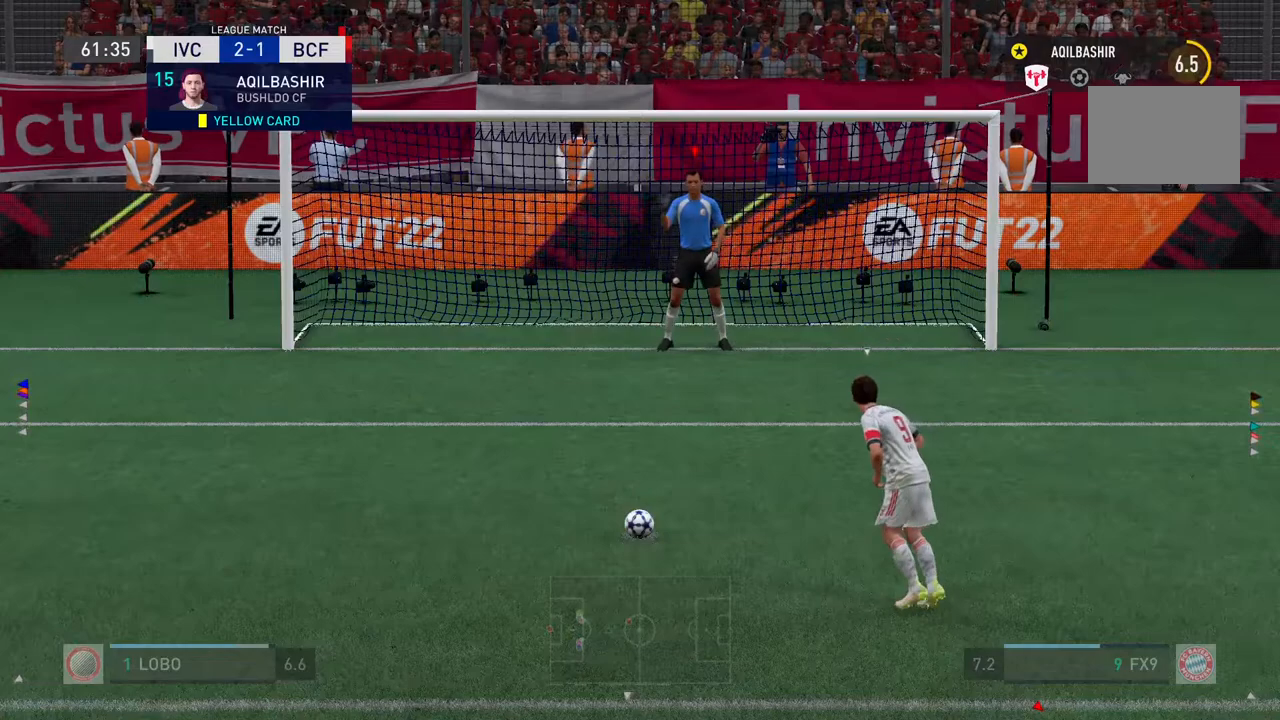
{"buttons": [], "left_stick": "center", "right_stick": "center", "events": [[83, "CROSS", "down"], [183, "CROSS", "up"]]}